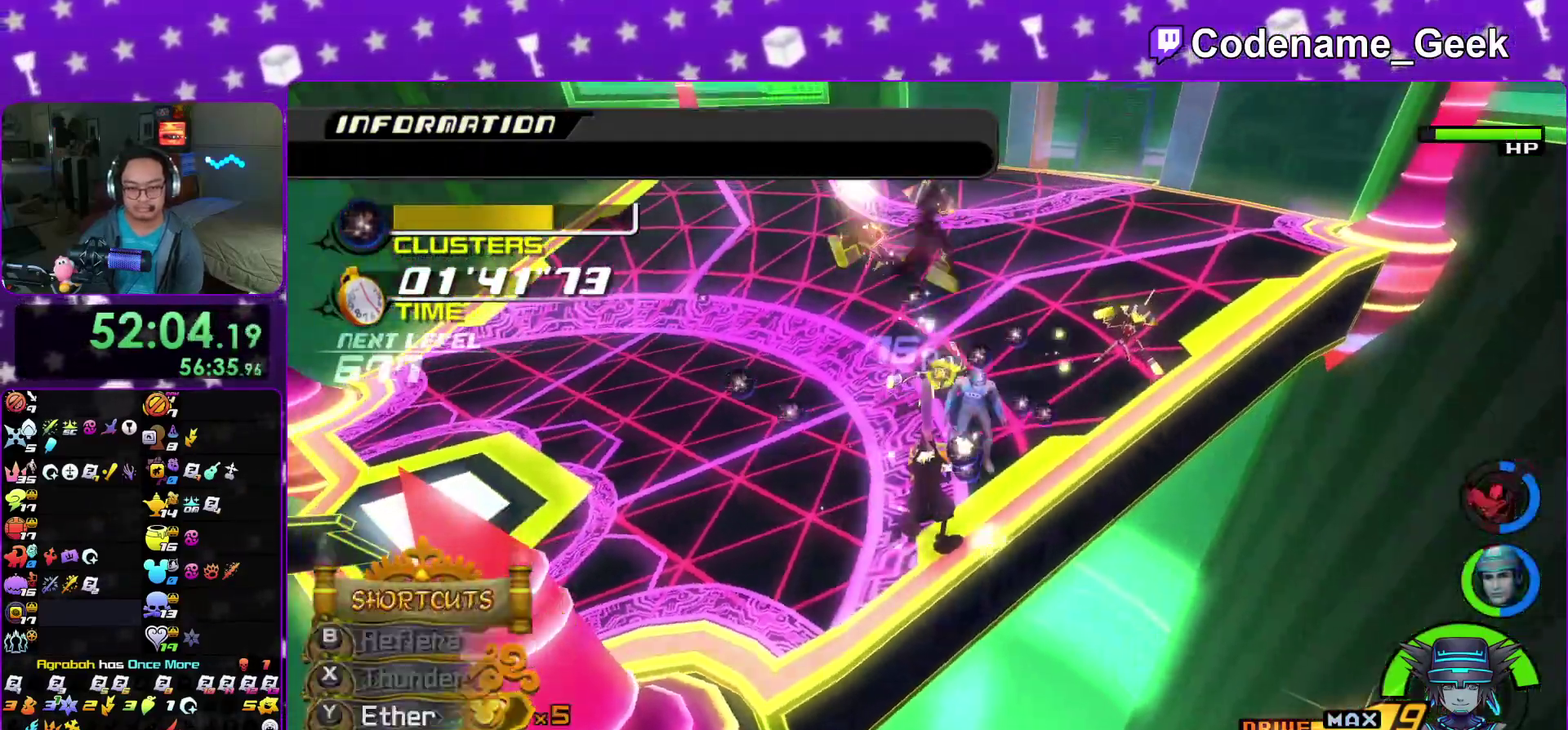
Gameplay with a controller (Nintendo layout); each line is a JSON object with the inputs held at the frame after it (dt_ms = milliseconds from this image to that frame). "events" lists button and stick changes between this image and that frame as [ms after this image, input, new state], when the widget could be followed in between. This overlay highlights the sticks when they move; stick clicks (L3 R3) are not distinguishable. Not read: HOME L3 R3 SELECT START.
{"dt_ms": 500, "buttons": [], "left_stick": "up", "right_stick": "down-right"}
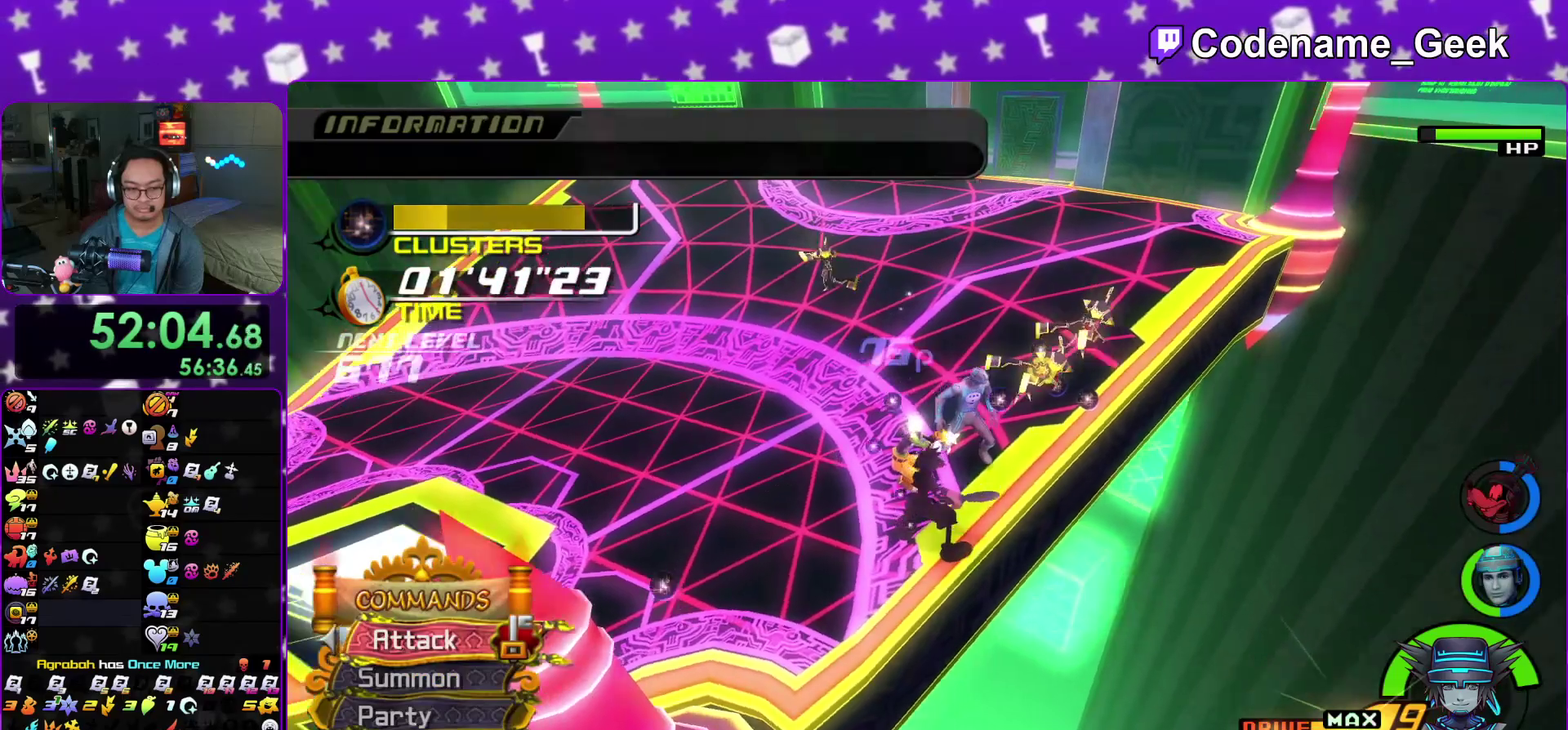
{"dt_ms": 400, "buttons": [], "left_stick": "right", "right_stick": "center"}
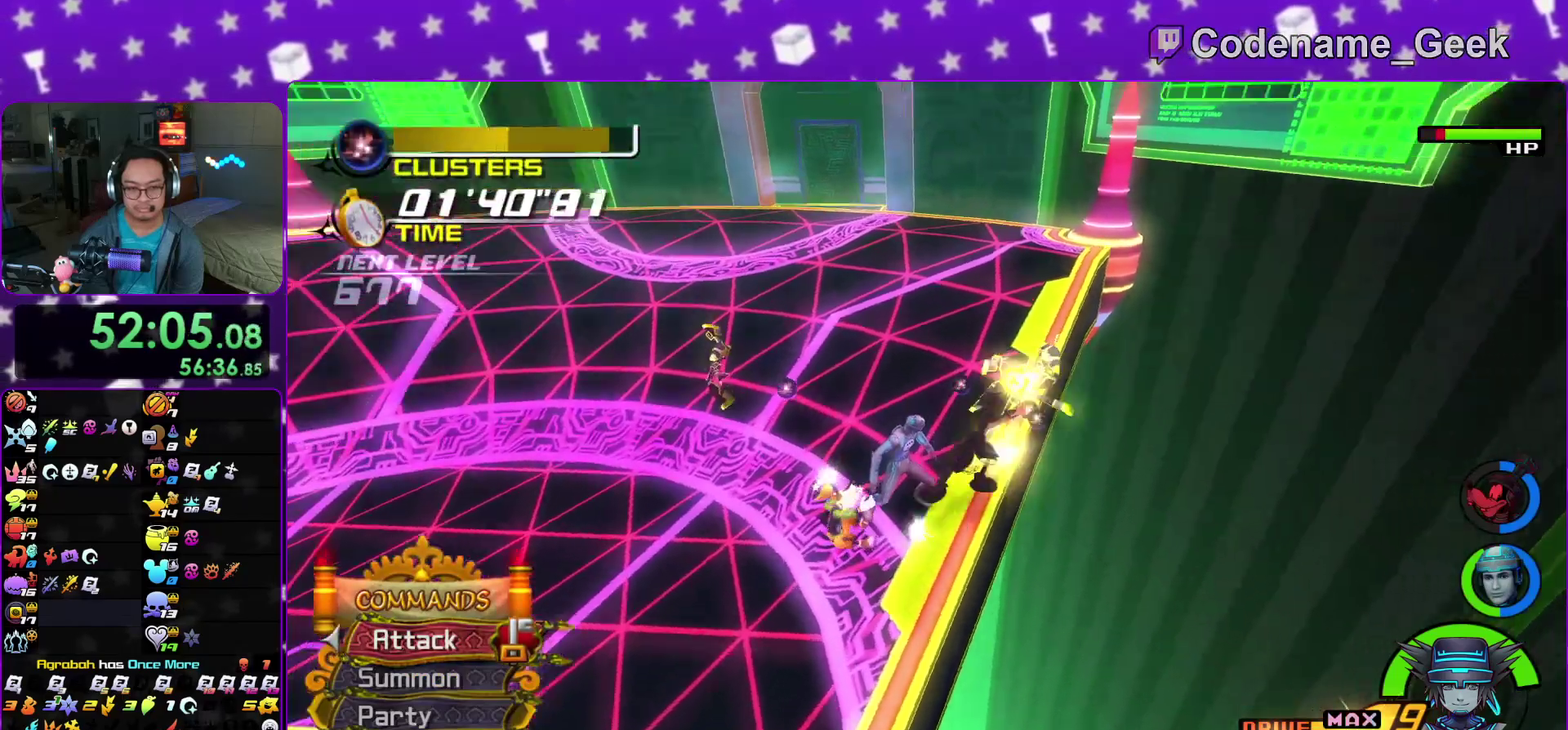
{"dt_ms": 600, "buttons": ["A"], "left_stick": "right", "right_stick": "center", "events": [[50, "A", "down"], [183, "A", "up"], [267, "A", "down"], [383, "A", "up"], [517, "A", "down"]]}
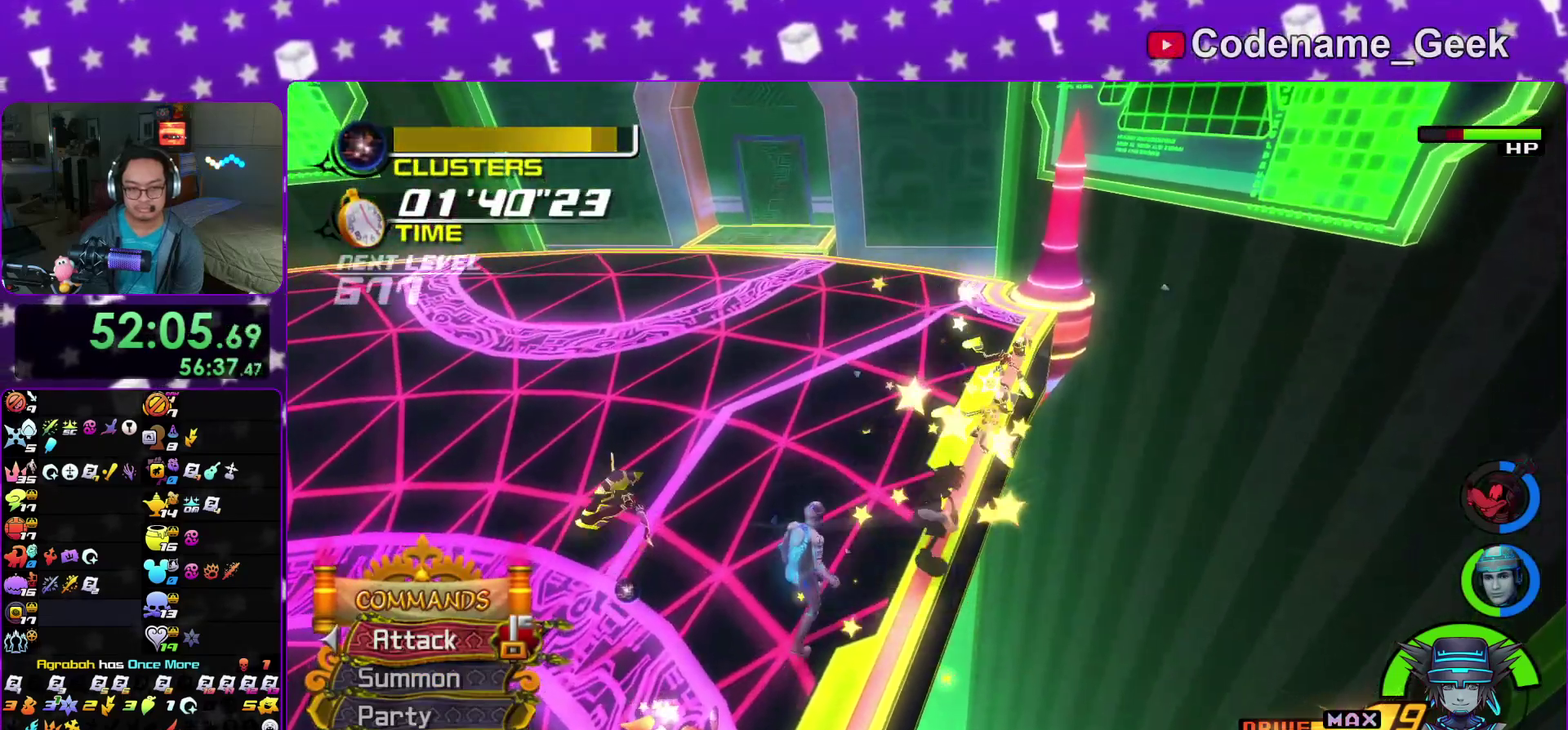
{"dt_ms": 300, "buttons": [], "left_stick": "right", "right_stick": "center", "events": [[50, "A", "up"], [133, "A", "down"], [267, "A", "up"]]}
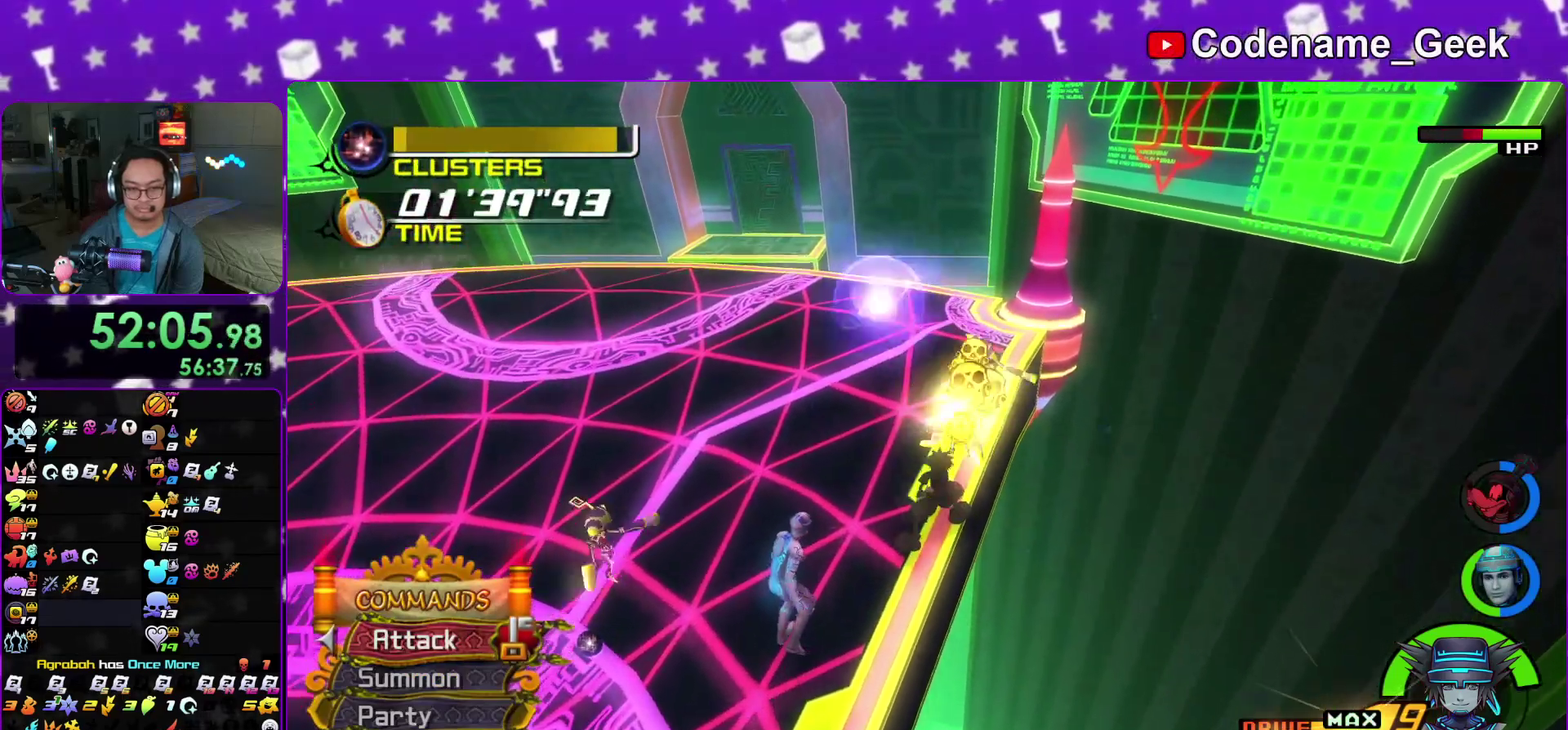
{"dt_ms": 900, "buttons": ["A"], "left_stick": "right", "right_stick": "center", "events": [[67, "A", "down"], [183, "A", "up"], [267, "A", "down"], [400, "A", "up"], [483, "A", "down"], [667, "A", "up"], [783, "A", "down"]]}
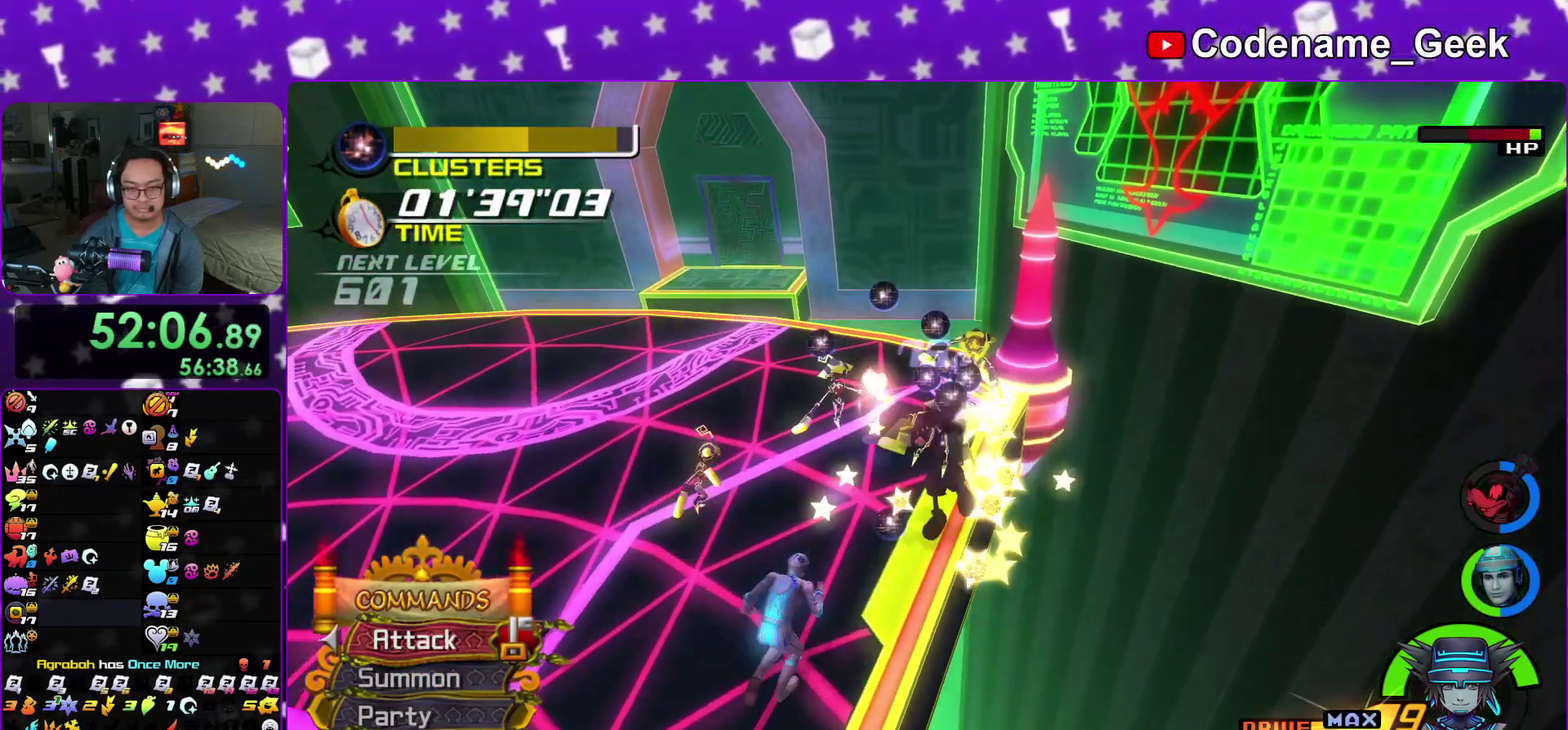
{"dt_ms": 300, "buttons": [], "left_stick": "right", "right_stick": "center", "events": [[17, "A", "up"]]}
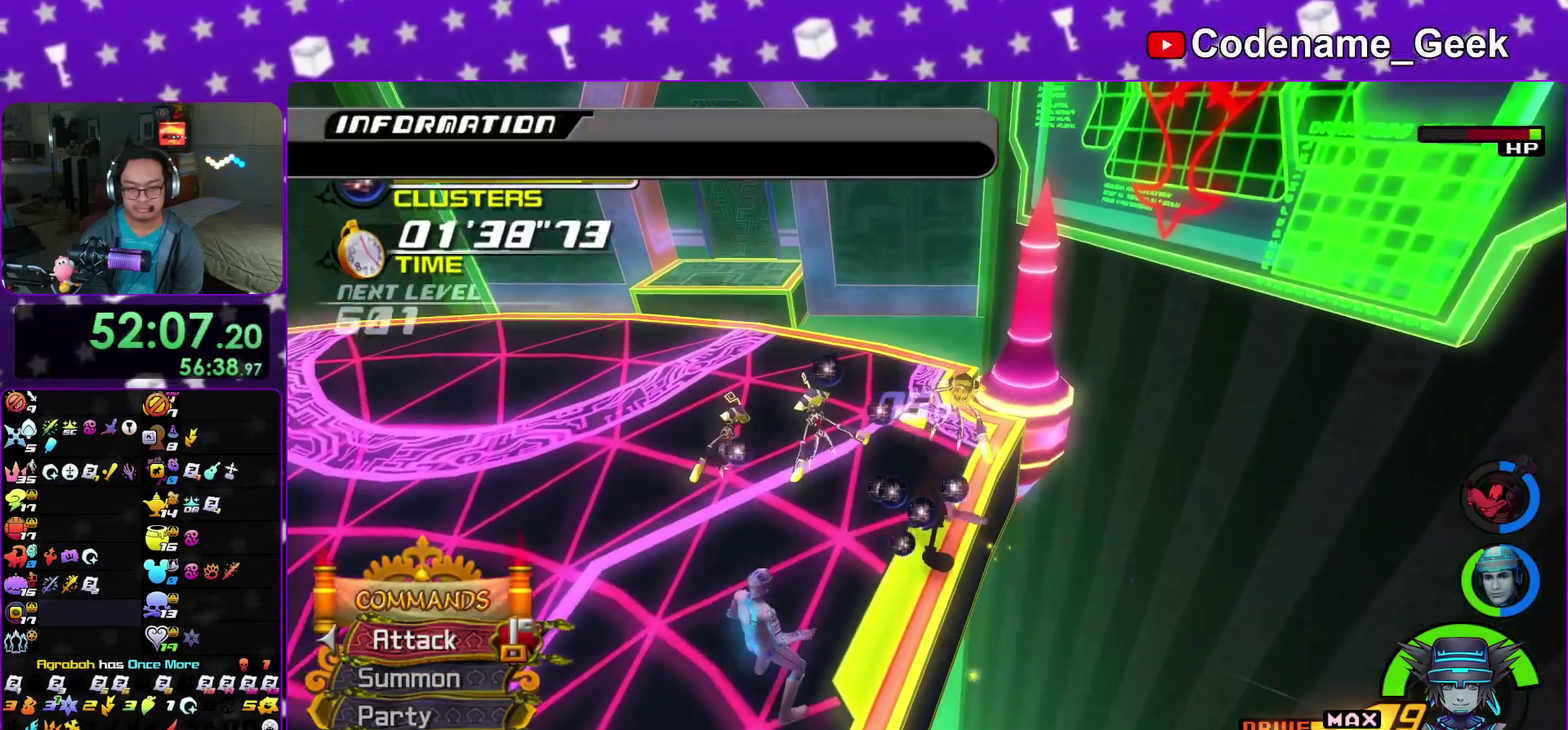
{"dt_ms": 600, "buttons": [], "left_stick": "right", "right_stick": "down-left"}
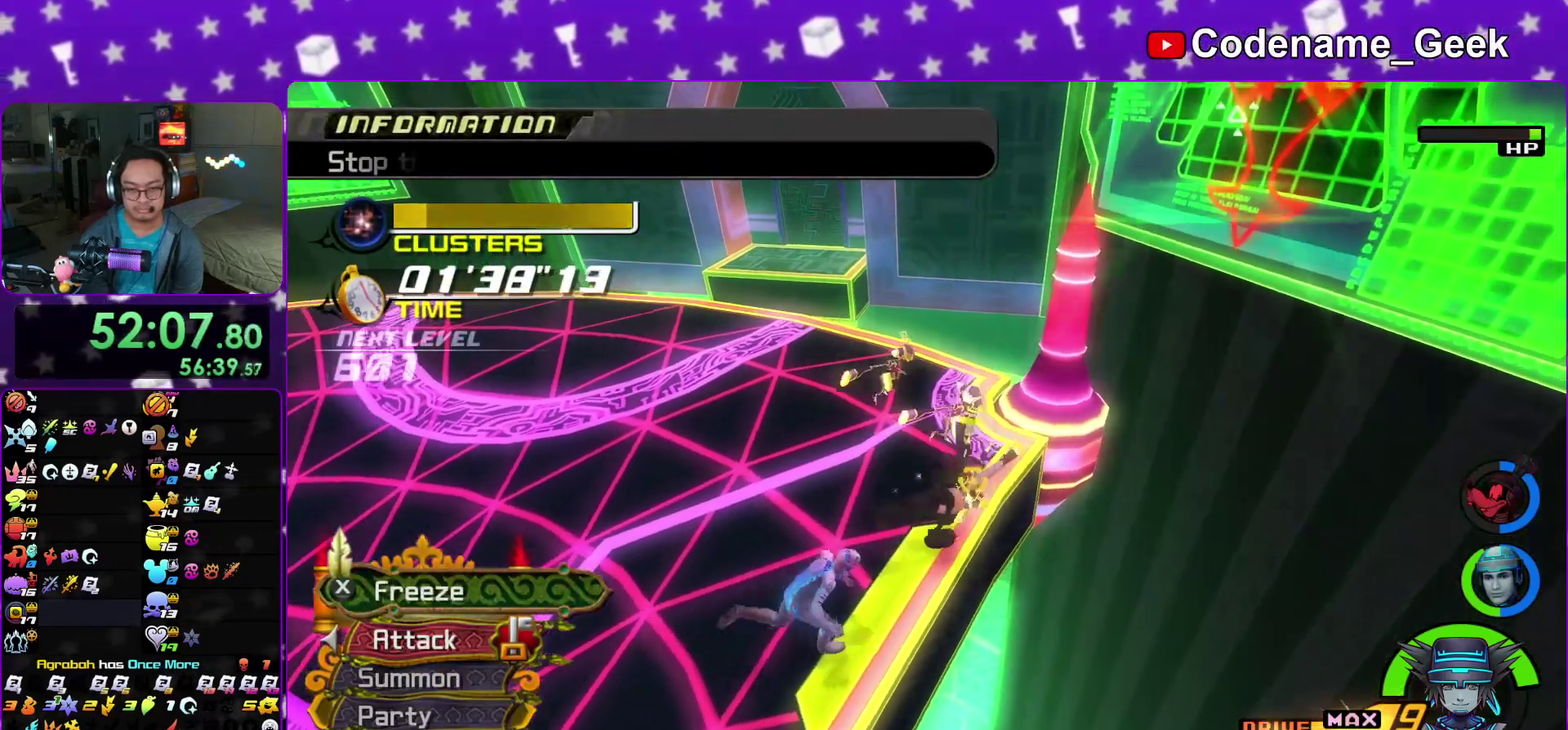
{"dt_ms": 400, "buttons": [], "left_stick": "down-right", "right_stick": "center", "events": [[117, "left_stick", "center"], [200, "left_stick", "right"], [250, "right_stick", "center"], [367, "left_stick", "down-right"]]}
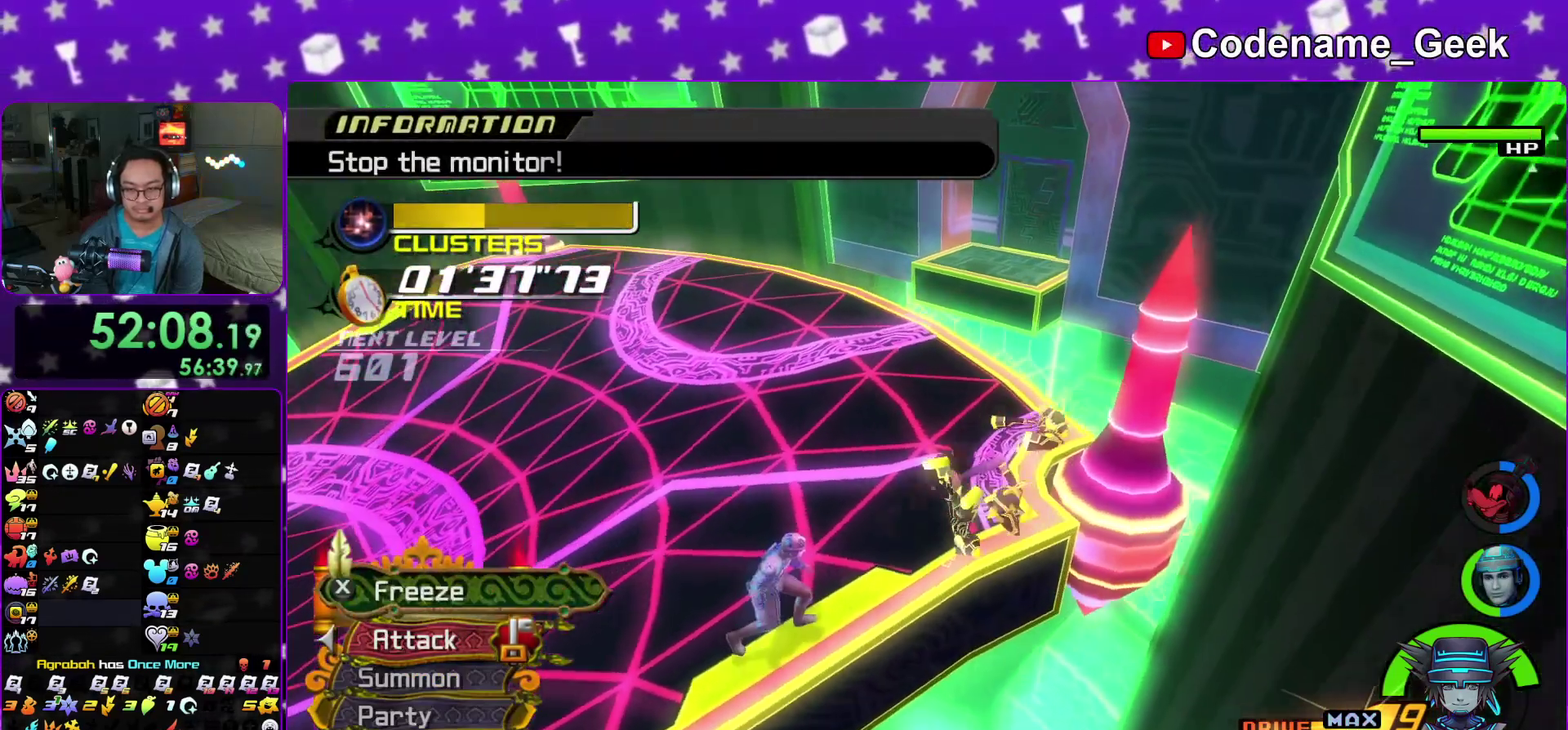
{"dt_ms": 500, "buttons": [], "left_stick": "down-right", "right_stick": "center", "events": [[150, "A", "down"], [267, "A", "up"]]}
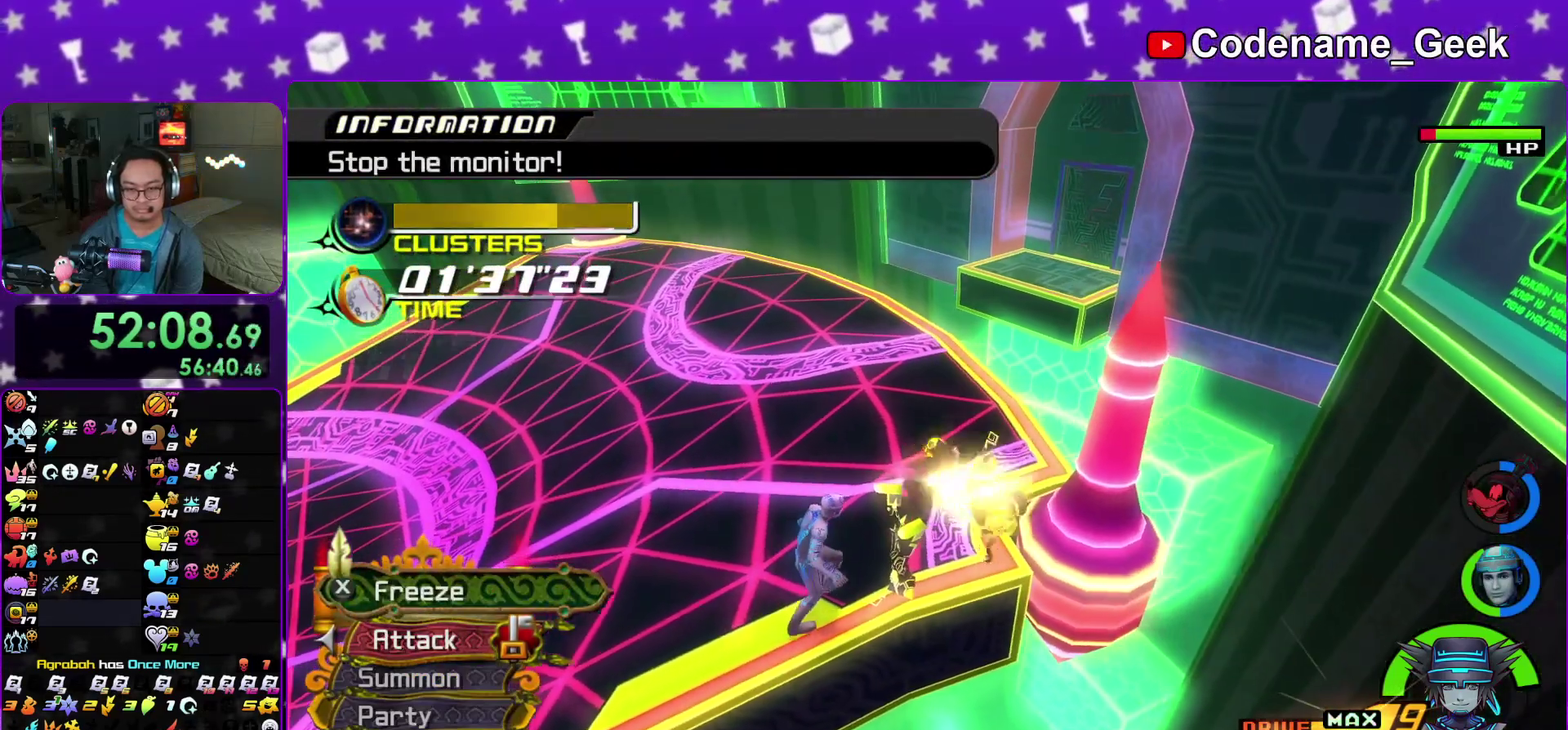
{"dt_ms": 500, "buttons": [], "left_stick": "center", "right_stick": "center", "events": [[50, "left_stick", "center"], [50, "right_stick", "down"], [233, "right_stick", "center"], [383, "DPAD_LEFT", "down"], [433, "DPAD_LEFT", "up"]]}
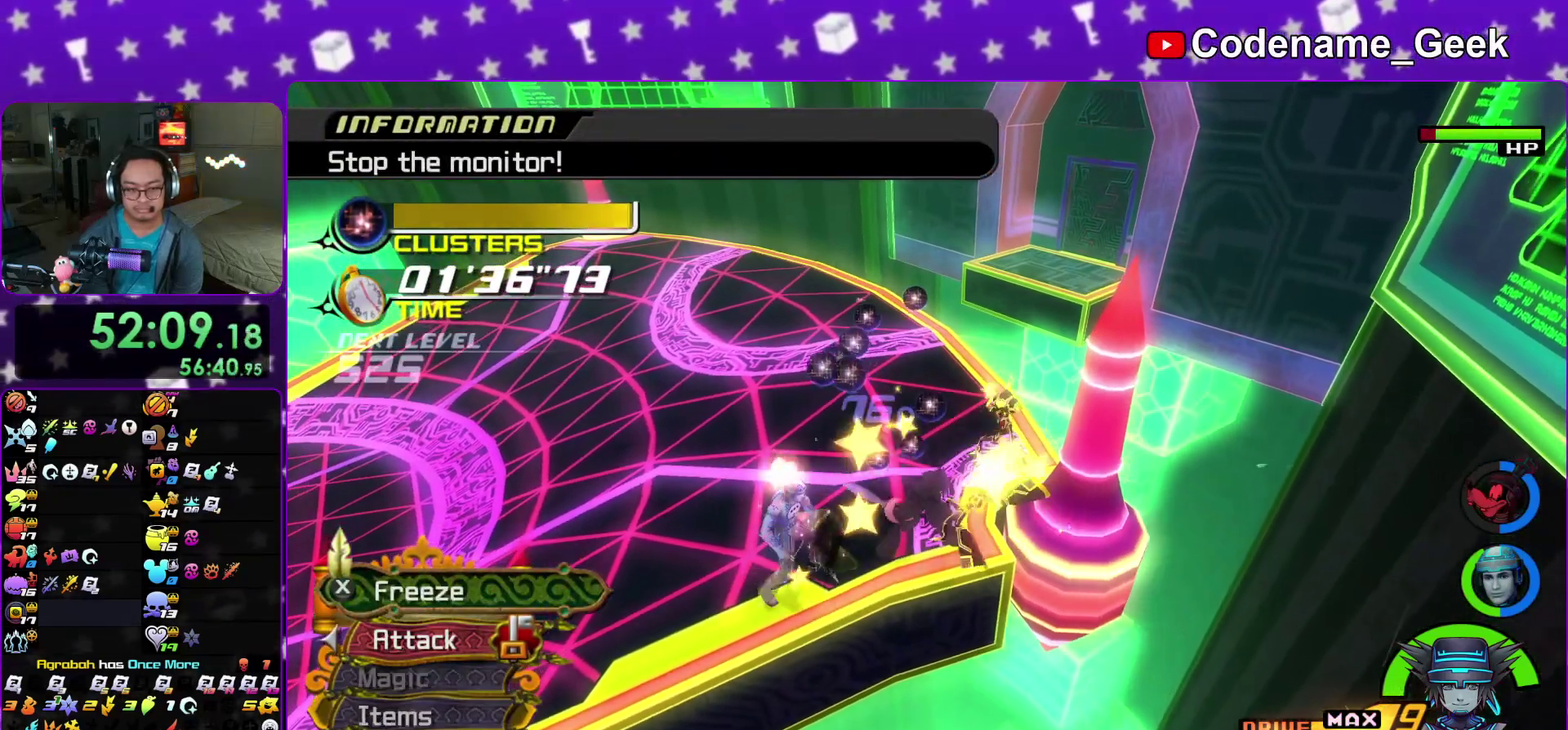
{"dt_ms": 400, "buttons": ["DPAD_DOWN"], "left_stick": "center", "right_stick": "center", "events": [[167, "DPAD_LEFT", "down"], [250, "DPAD_LEFT", "up"], [350, "DPAD_DOWN", "down"]]}
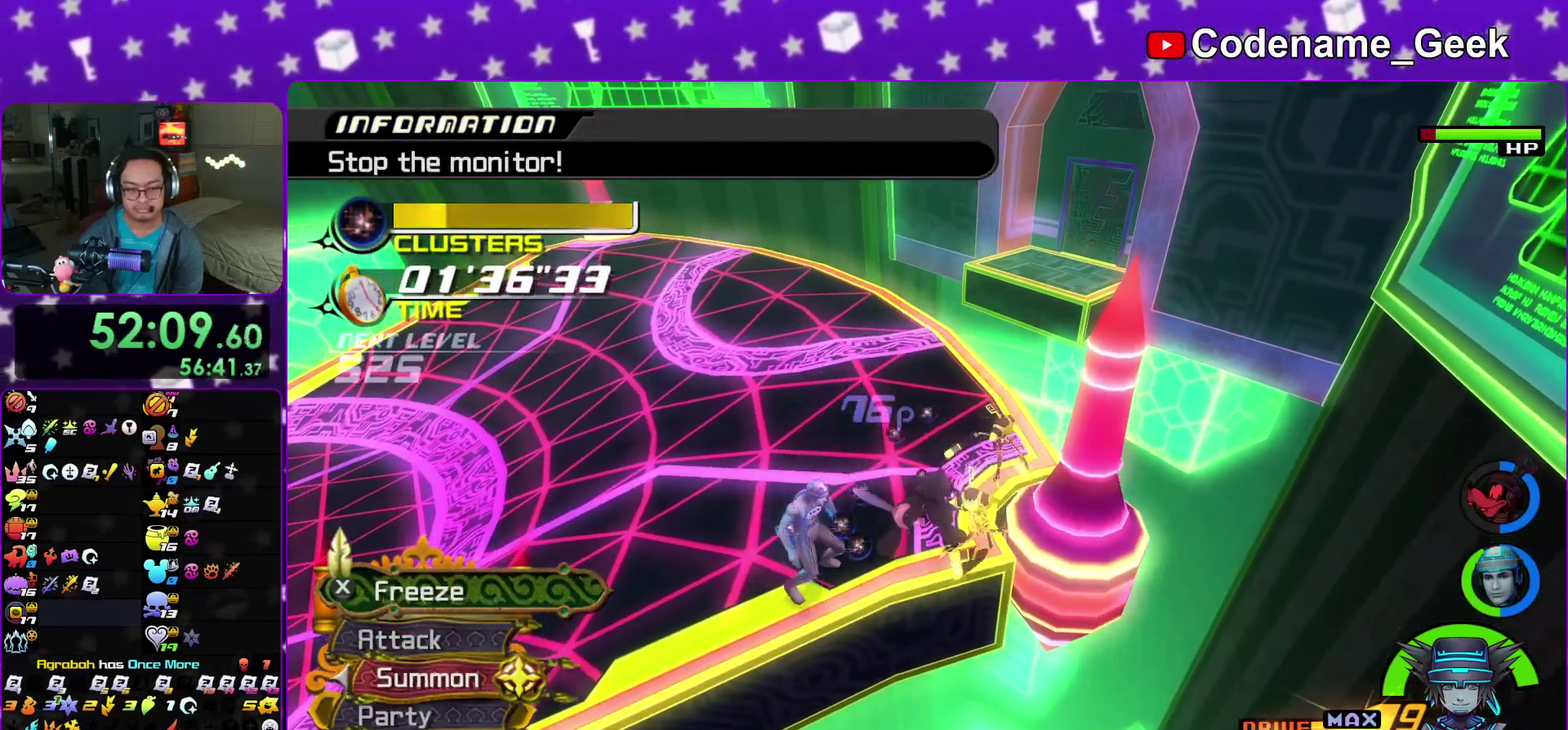
{"dt_ms": 600, "buttons": [], "left_stick": "center", "right_stick": "center", "events": [[33, "DPAD_DOWN", "up"], [50, "A", "down"], [150, "A", "up"], [400, "DPAD_DOWN", "down"], [500, "DPAD_DOWN", "up"]]}
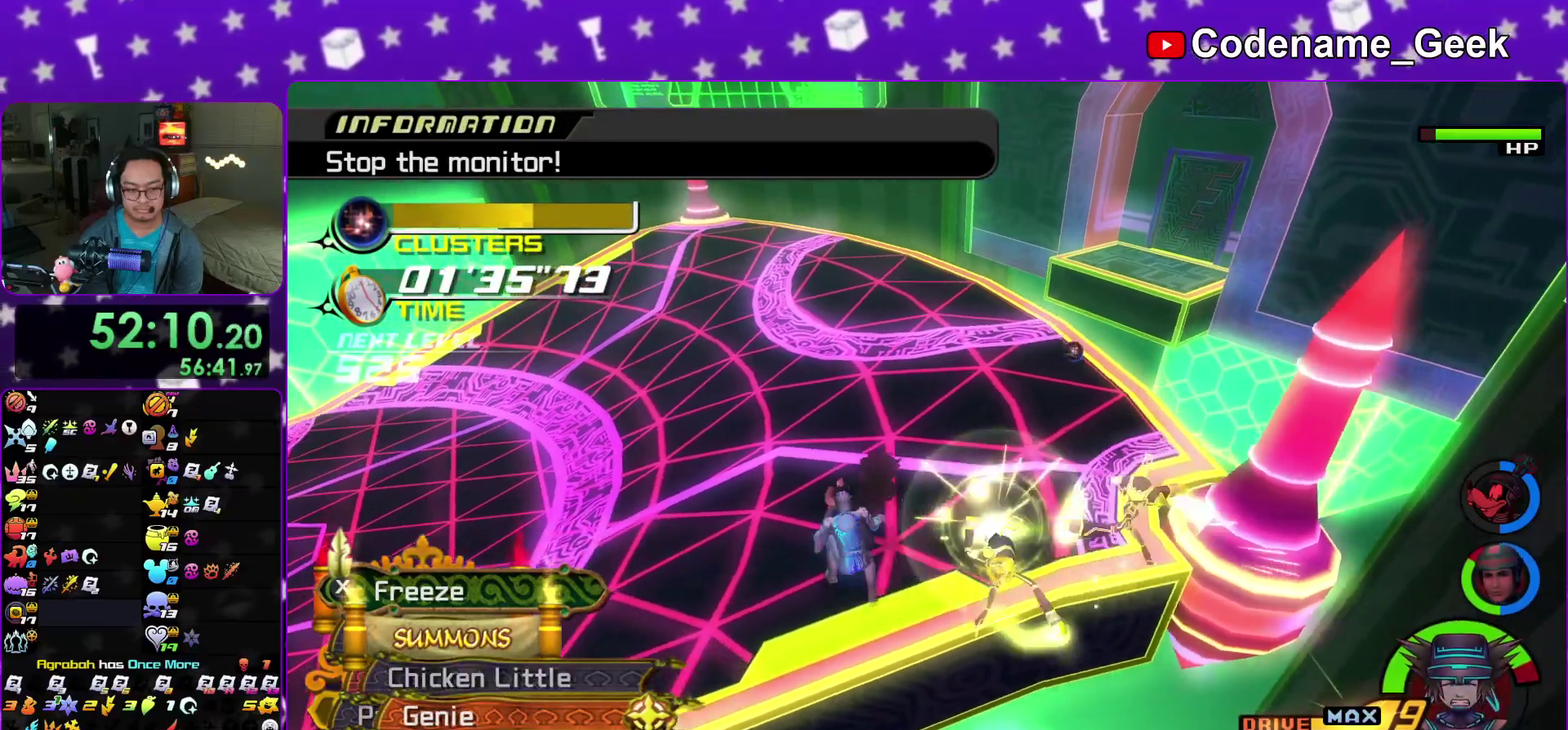
{"dt_ms": 300, "buttons": [], "left_stick": "center", "right_stick": "center", "events": [[133, "DPAD_DOWN", "down"], [217, "DPAD_DOWN", "up"]]}